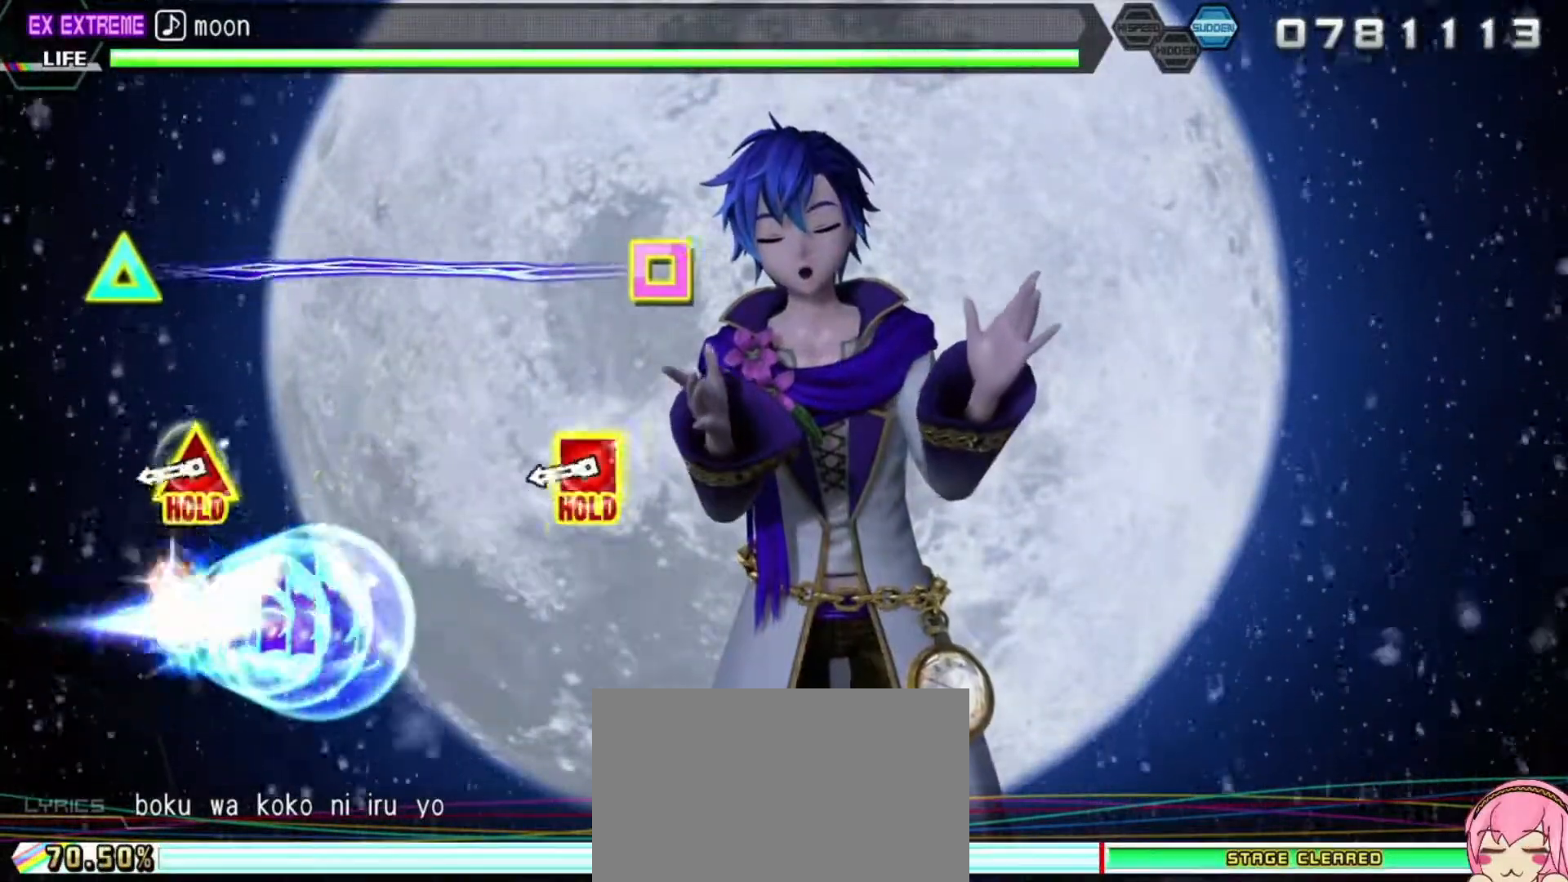
Gameplay with a controller (PlayStation layout); each line is a JSON object with the inputs held at the frame after it. "events" lists button and stick changes between this image and that frame as [ms after this image, input, new state], when the widget could be followed in between. Not read: L3 R3.
{"buttons": [], "left_stick": "center", "right_stick": "center", "events": [[17, "right_stick", "center"], [367, "DPAD_LEFT", "down"], [367, "DPAD_UP", "down"], [433, "L2", "down"], [500, "DPAD_LEFT", "up"], [500, "DPAD_UP", "up"], [500, "L2", "up"]]}
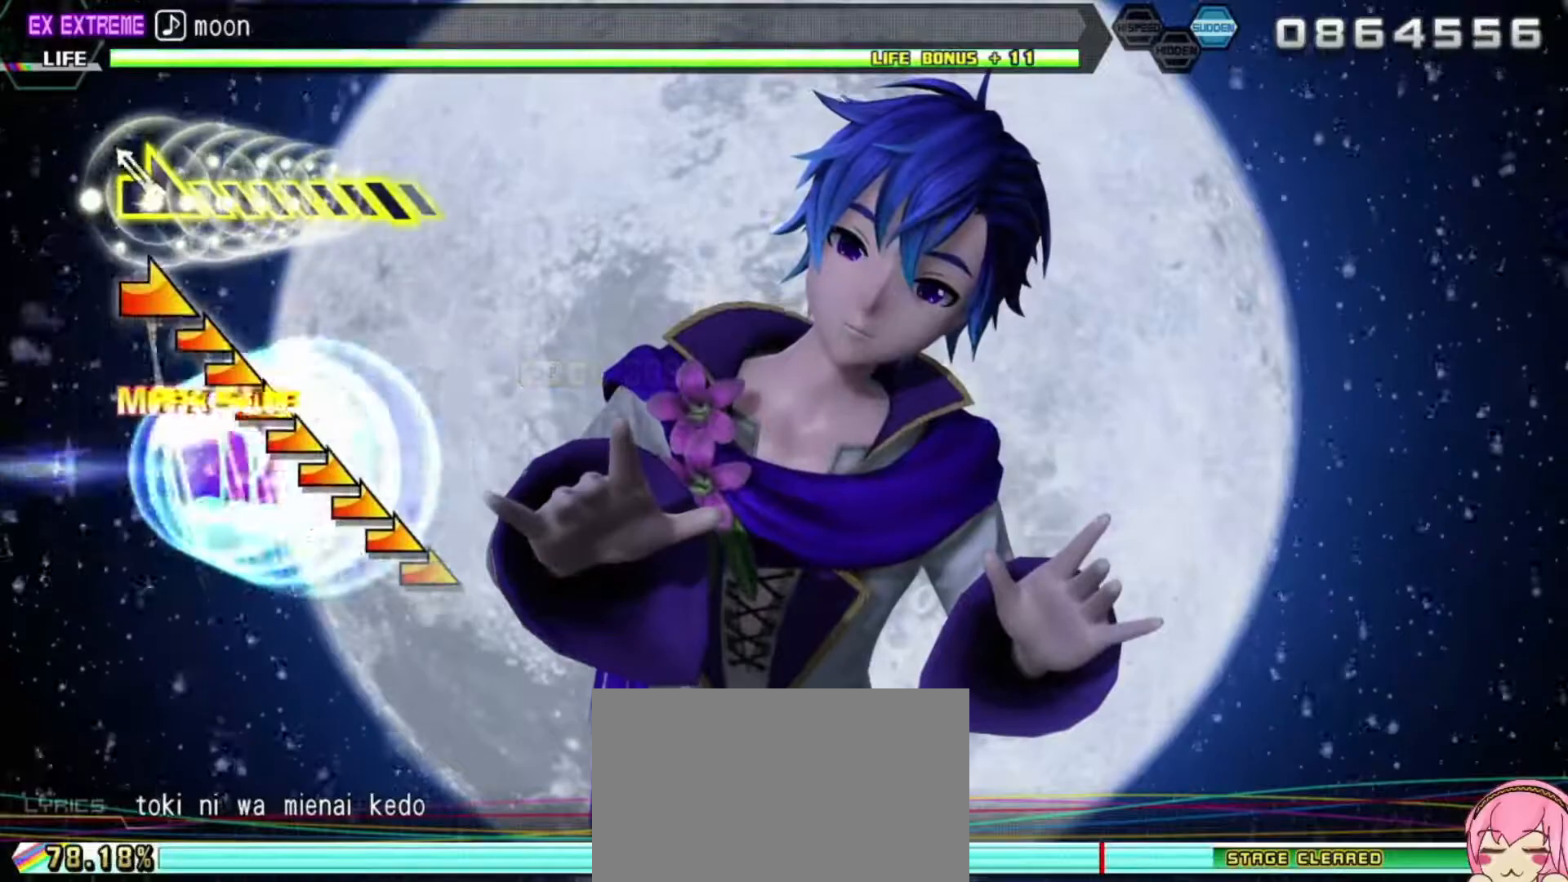
{"buttons": [], "left_stick": "center", "right_stick": "right", "events": [[100, "right_stick", "right"]]}
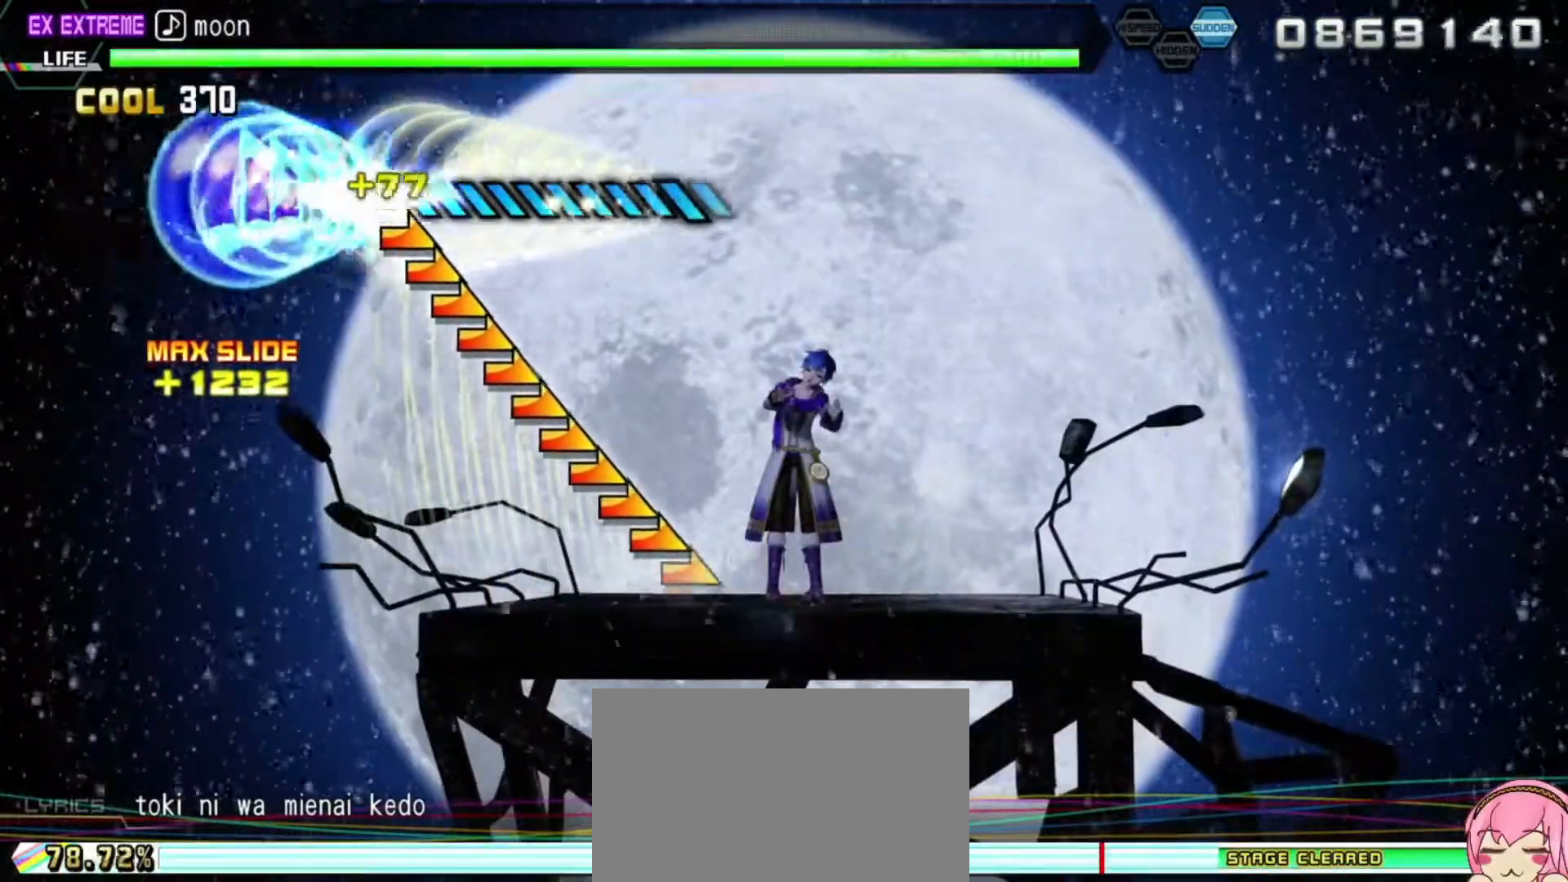
{"buttons": [], "left_stick": "center", "right_stick": "right", "events": []}
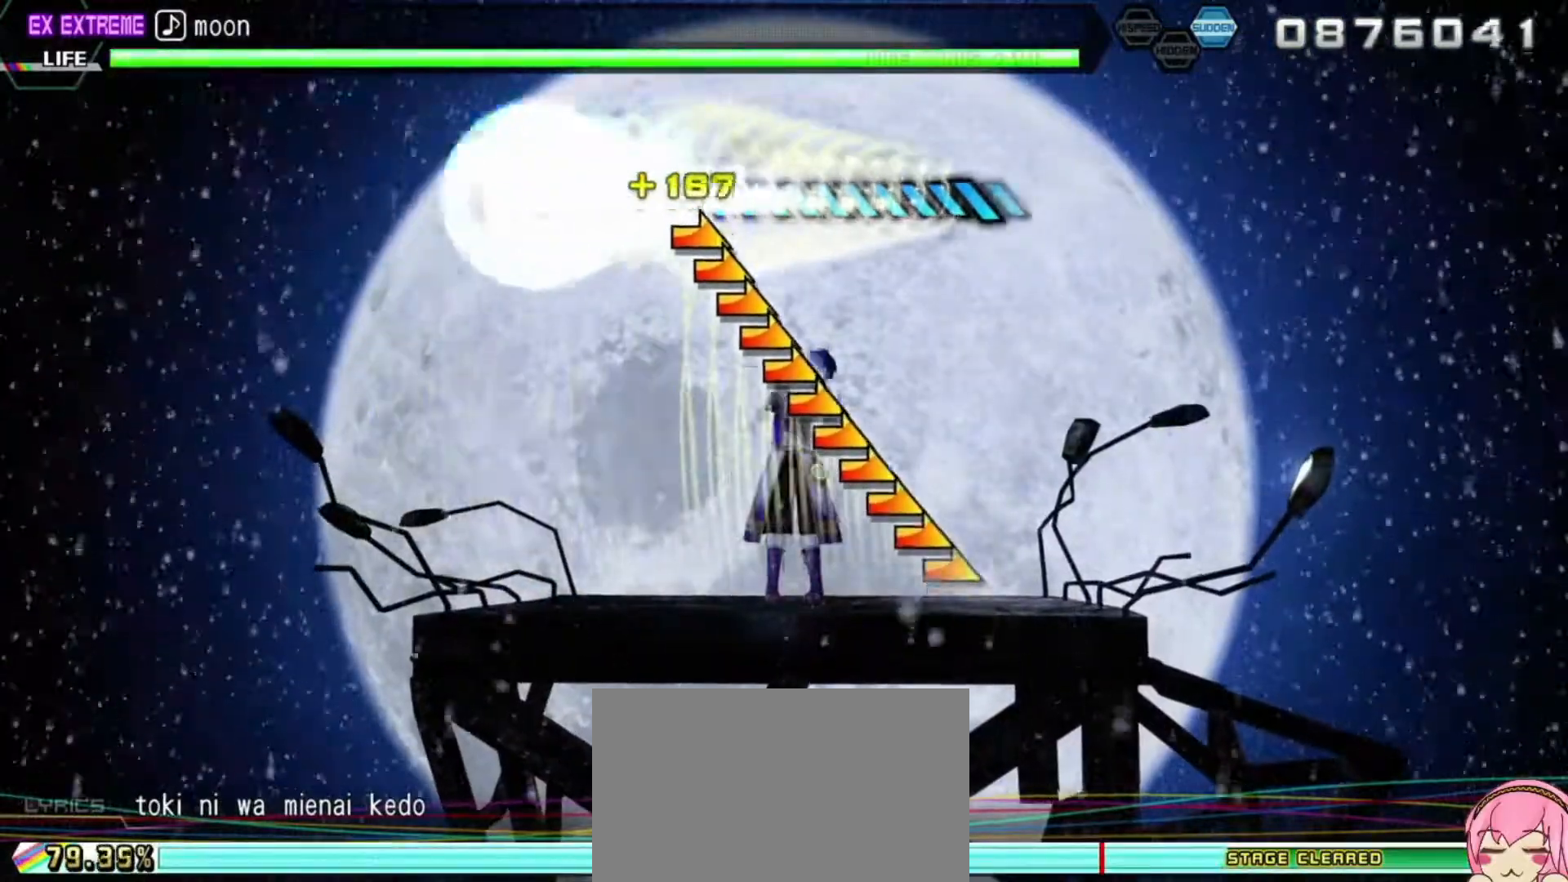
{"buttons": [], "left_stick": "center", "right_stick": "right", "events": []}
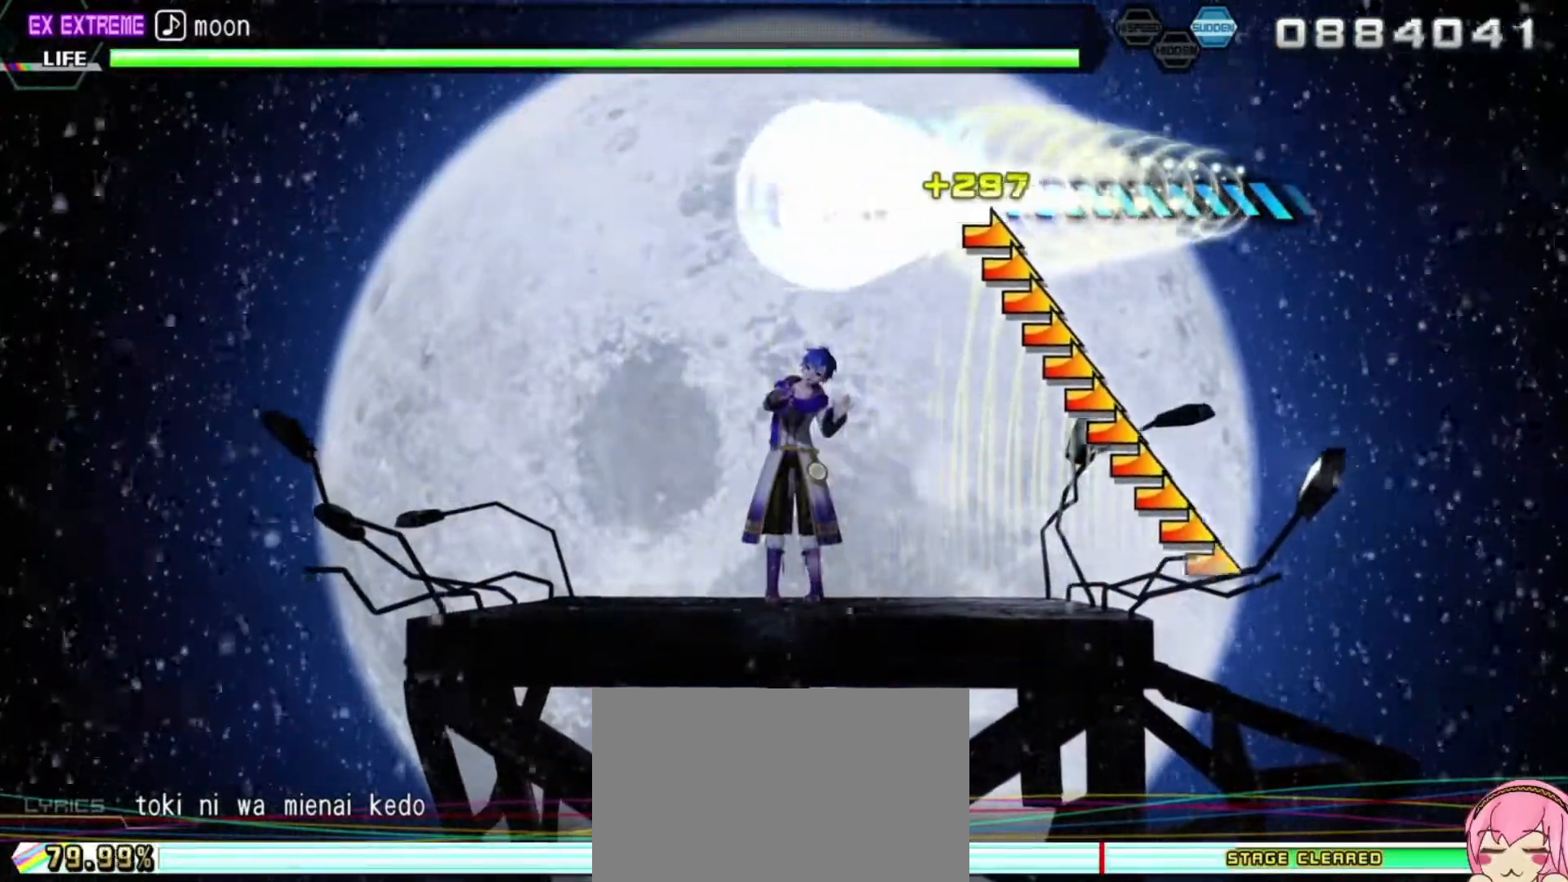
{"buttons": [], "left_stick": "center", "right_stick": "right", "events": []}
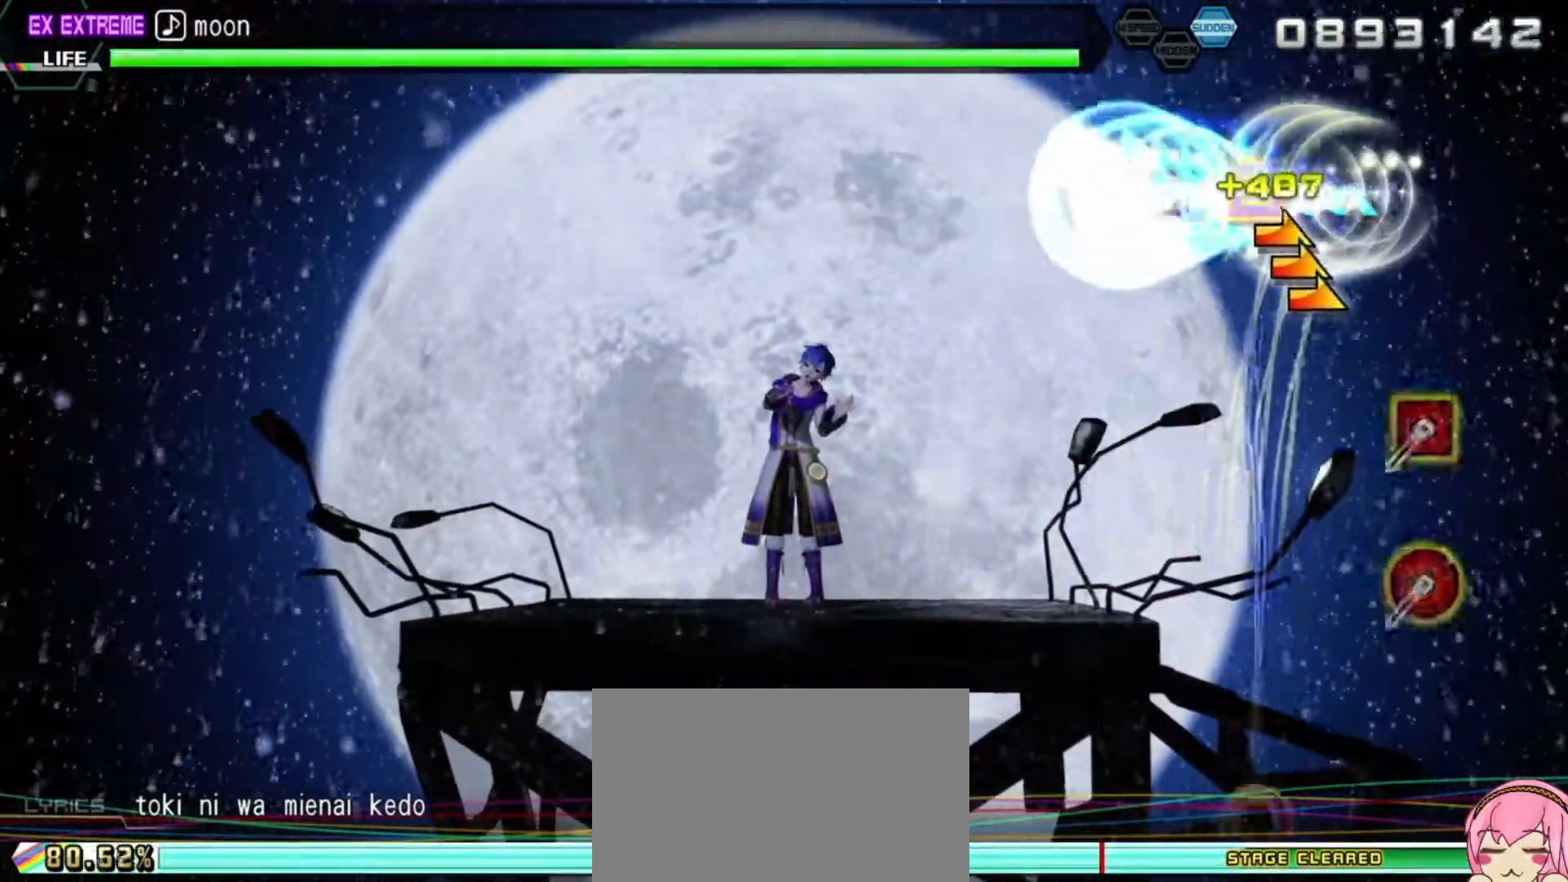
{"buttons": [], "left_stick": "center", "right_stick": "center", "events": [[150, "right_stick", "center"]]}
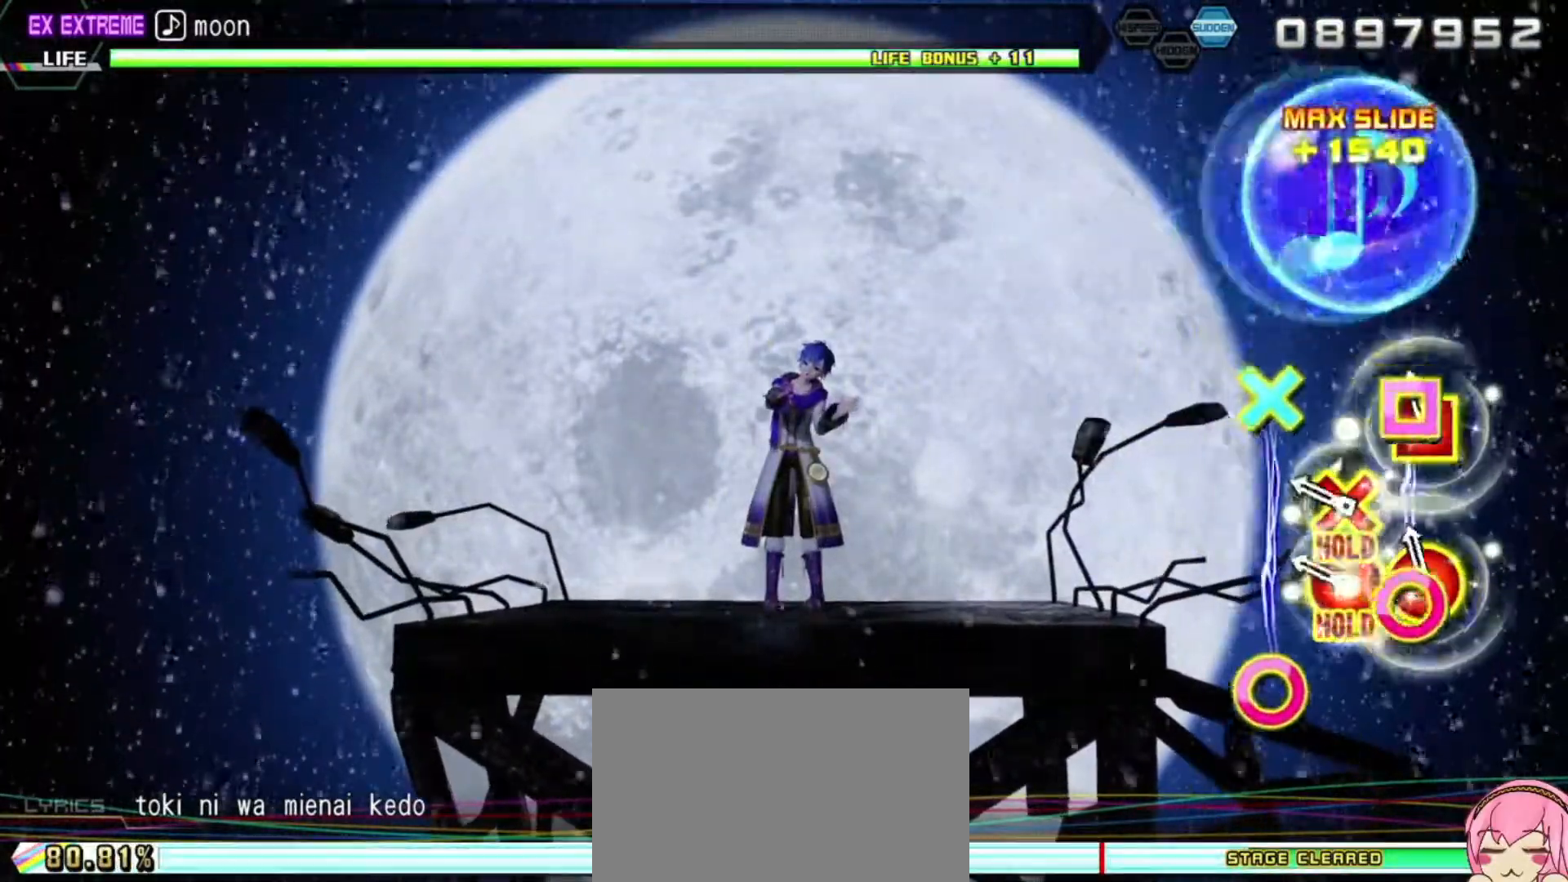
{"buttons": ["L2"], "left_stick": "center", "right_stick": "center", "events": [[67, "CIRCLE", "down"], [67, "DPAD_LEFT", "down"], [150, "CIRCLE", "up"], [150, "DPAD_LEFT", "up"], [233, "DPAD_DOWN", "down"], [233, "DPAD_RIGHT", "down"], [333, "L2", "down"], [450, "DPAD_DOWN", "up"], [450, "DPAD_RIGHT", "up"]]}
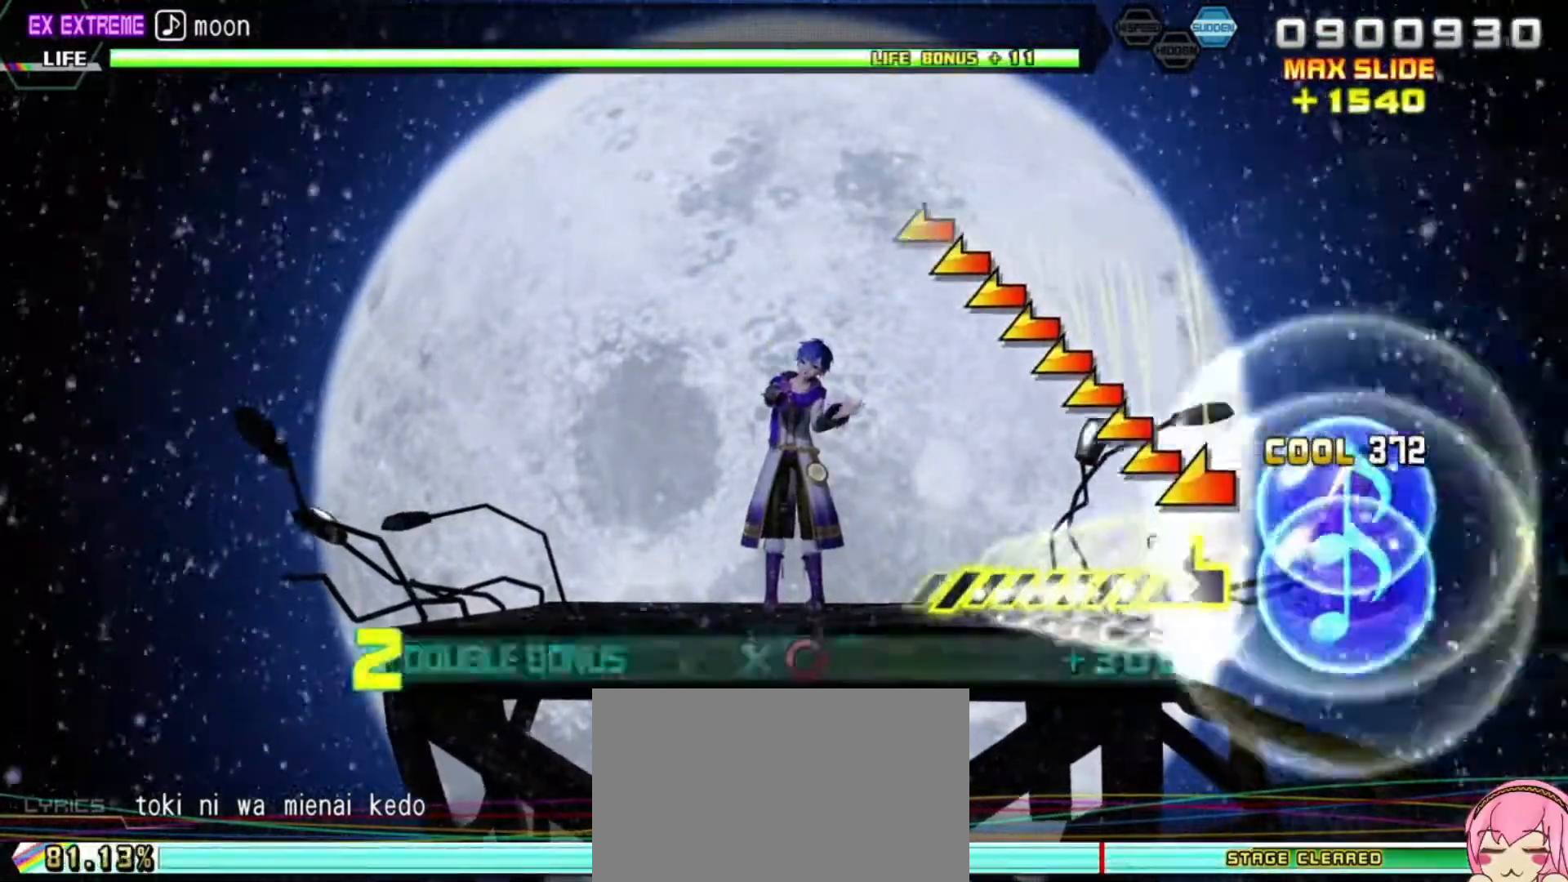
{"buttons": ["L2"], "left_stick": "center", "right_stick": "left", "events": [[83, "right_stick", "left"]]}
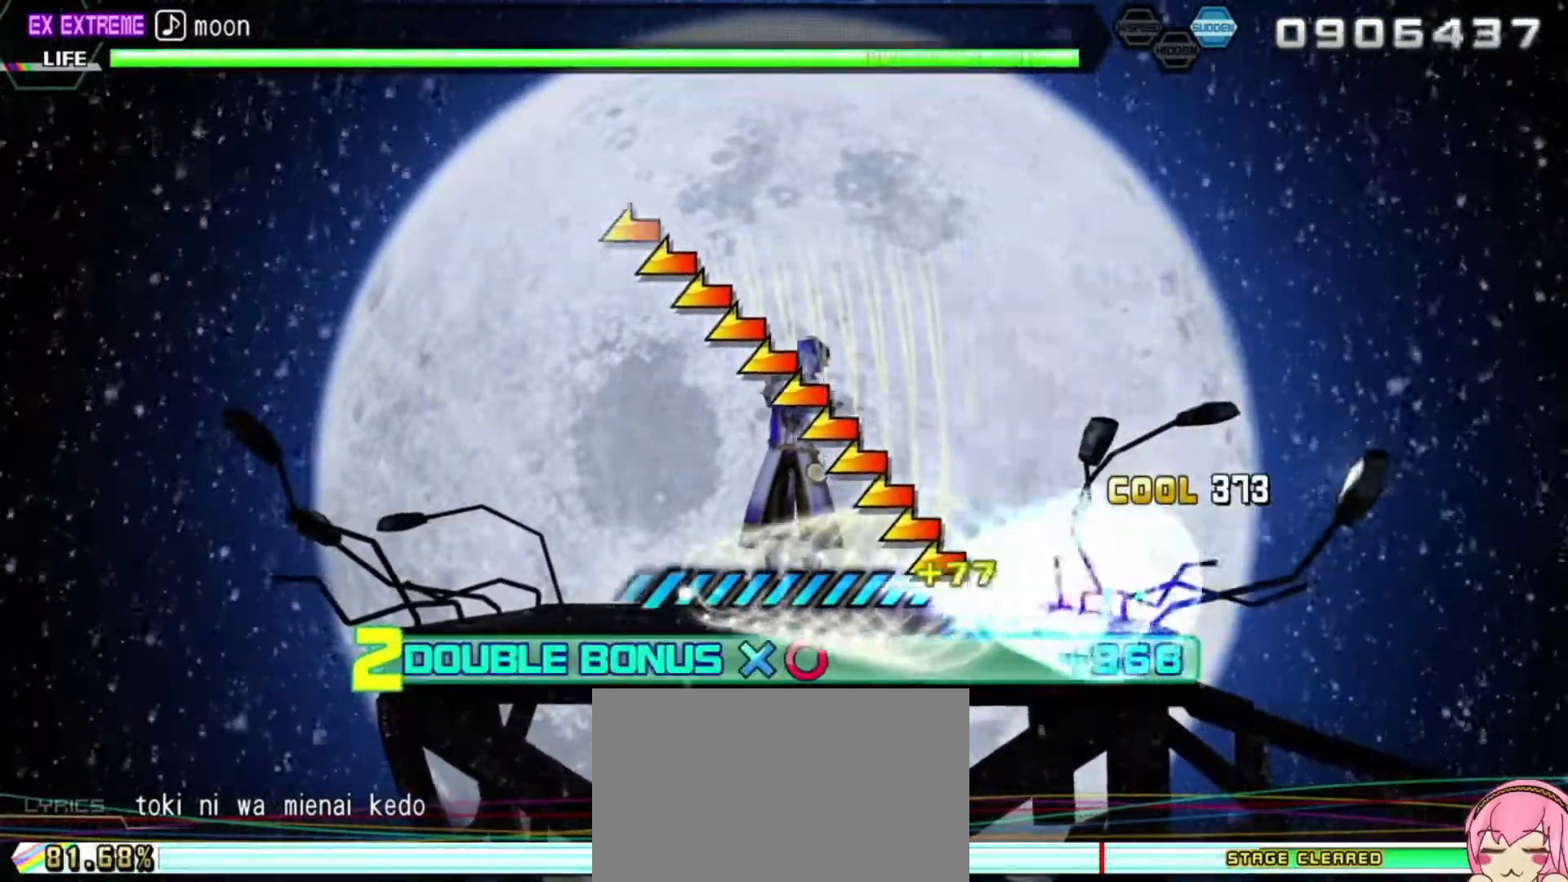
{"buttons": ["L2"], "left_stick": "center", "right_stick": "left", "events": []}
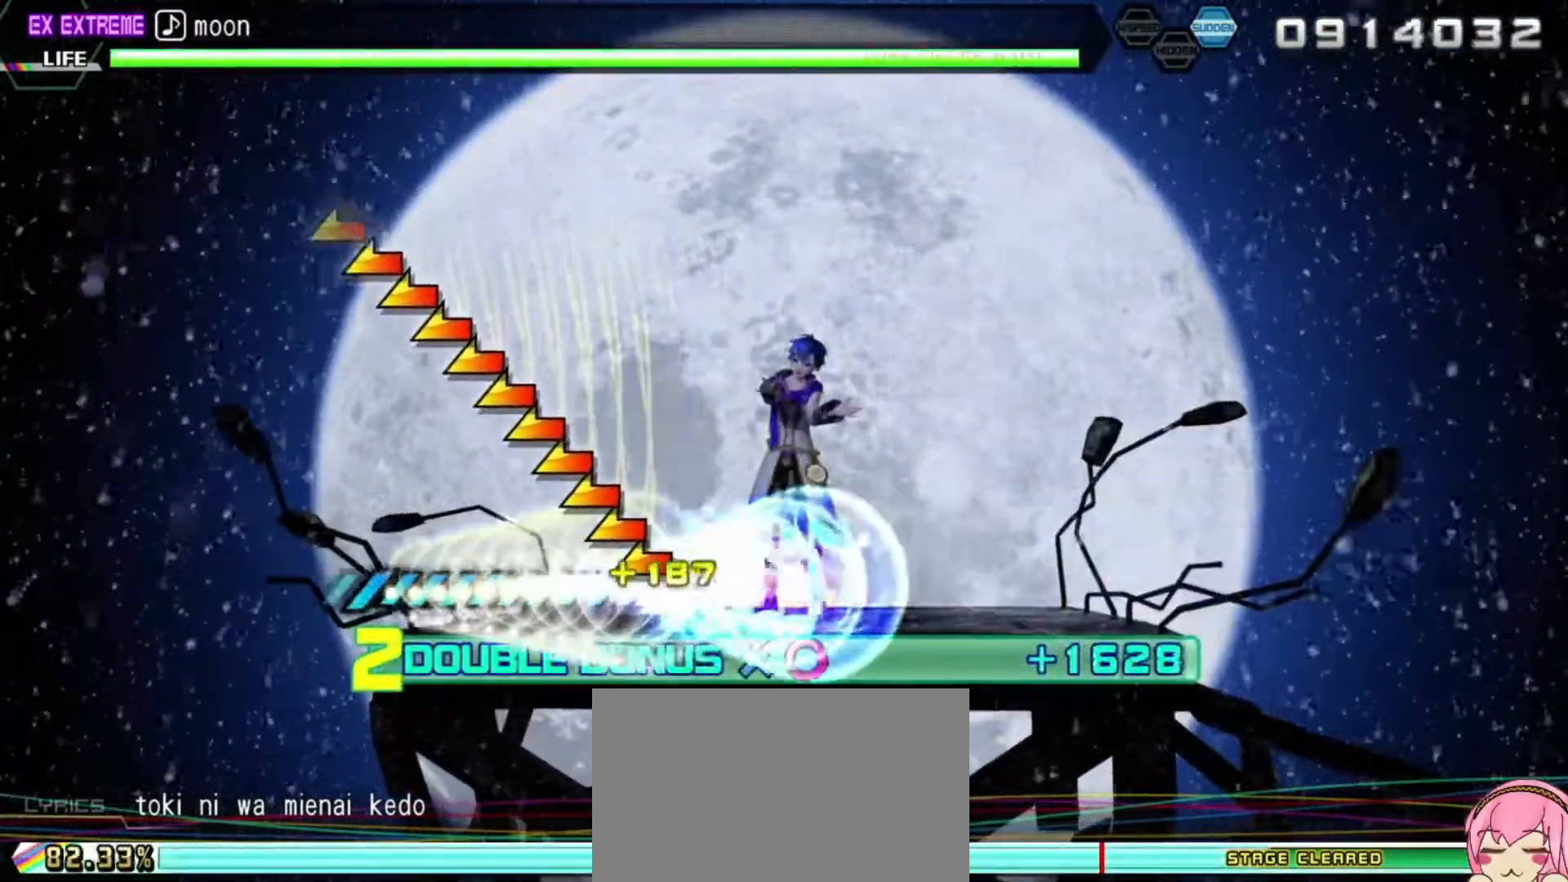
{"buttons": ["L2"], "left_stick": "center", "right_stick": "center", "events": [[483, "right_stick", "center"]]}
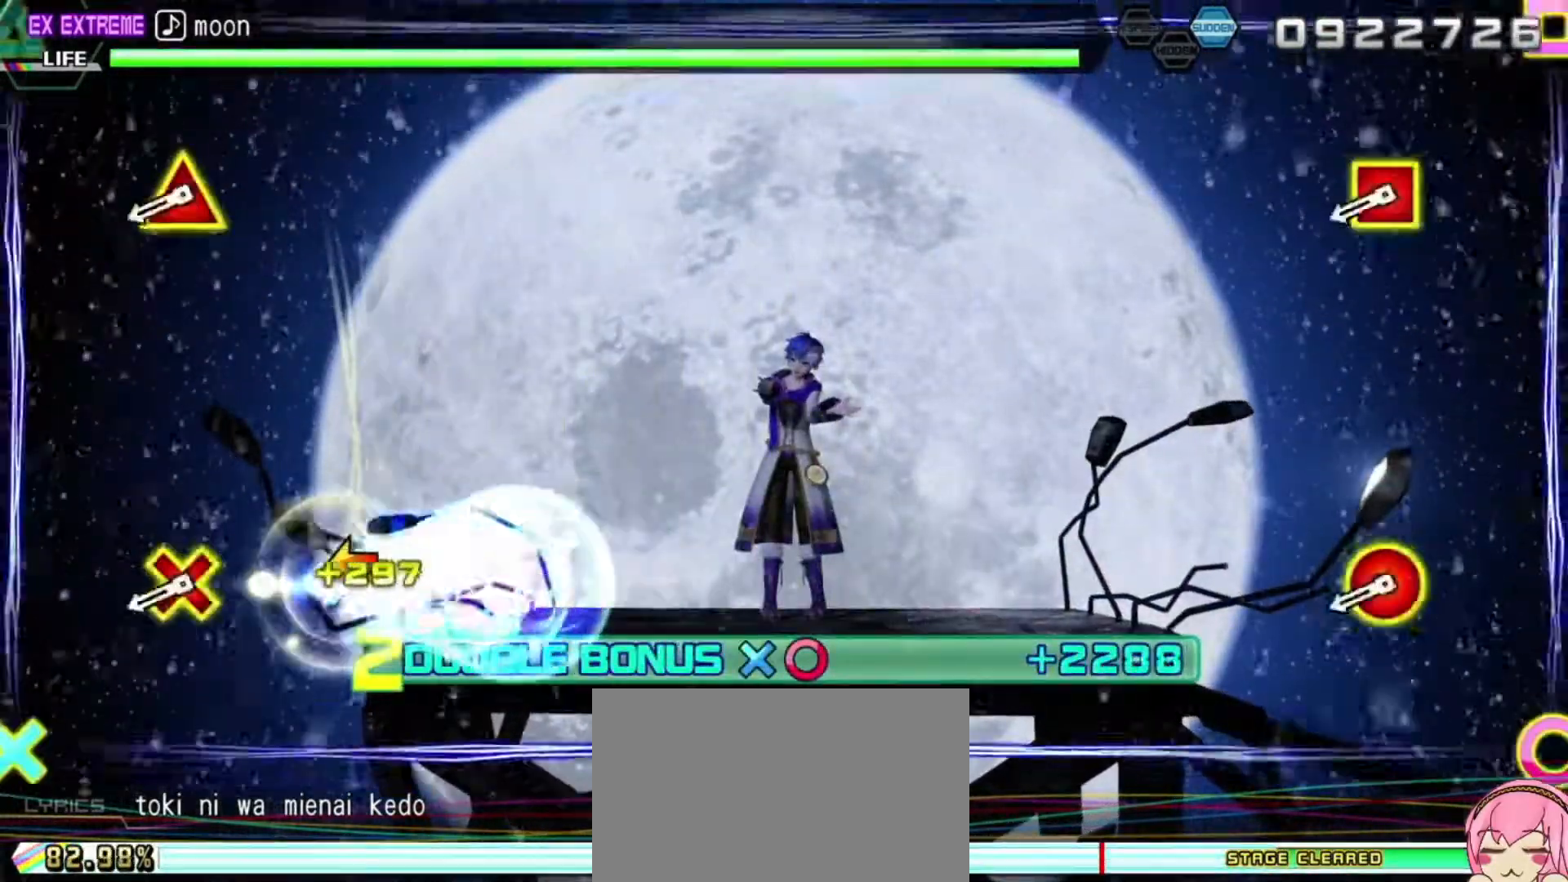
{"buttons": ["L2", "R2"], "left_stick": "center", "right_stick": "center", "events": [[467, "R2", "down"]]}
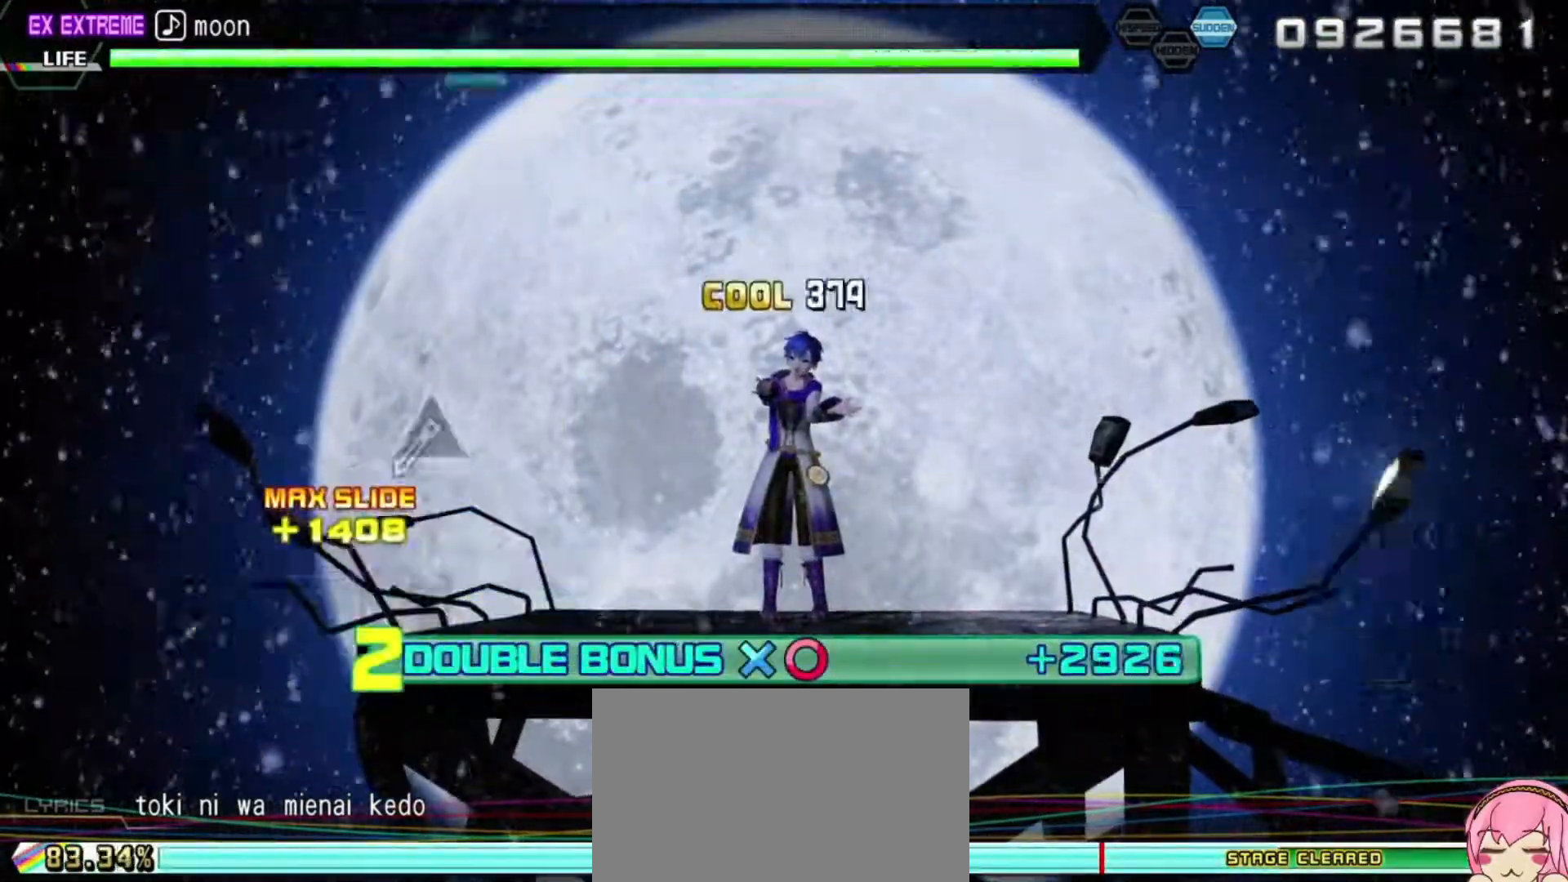
{"buttons": [], "left_stick": "center", "right_stick": "center", "events": [[67, "L2", "up"], [67, "R2", "up"]]}
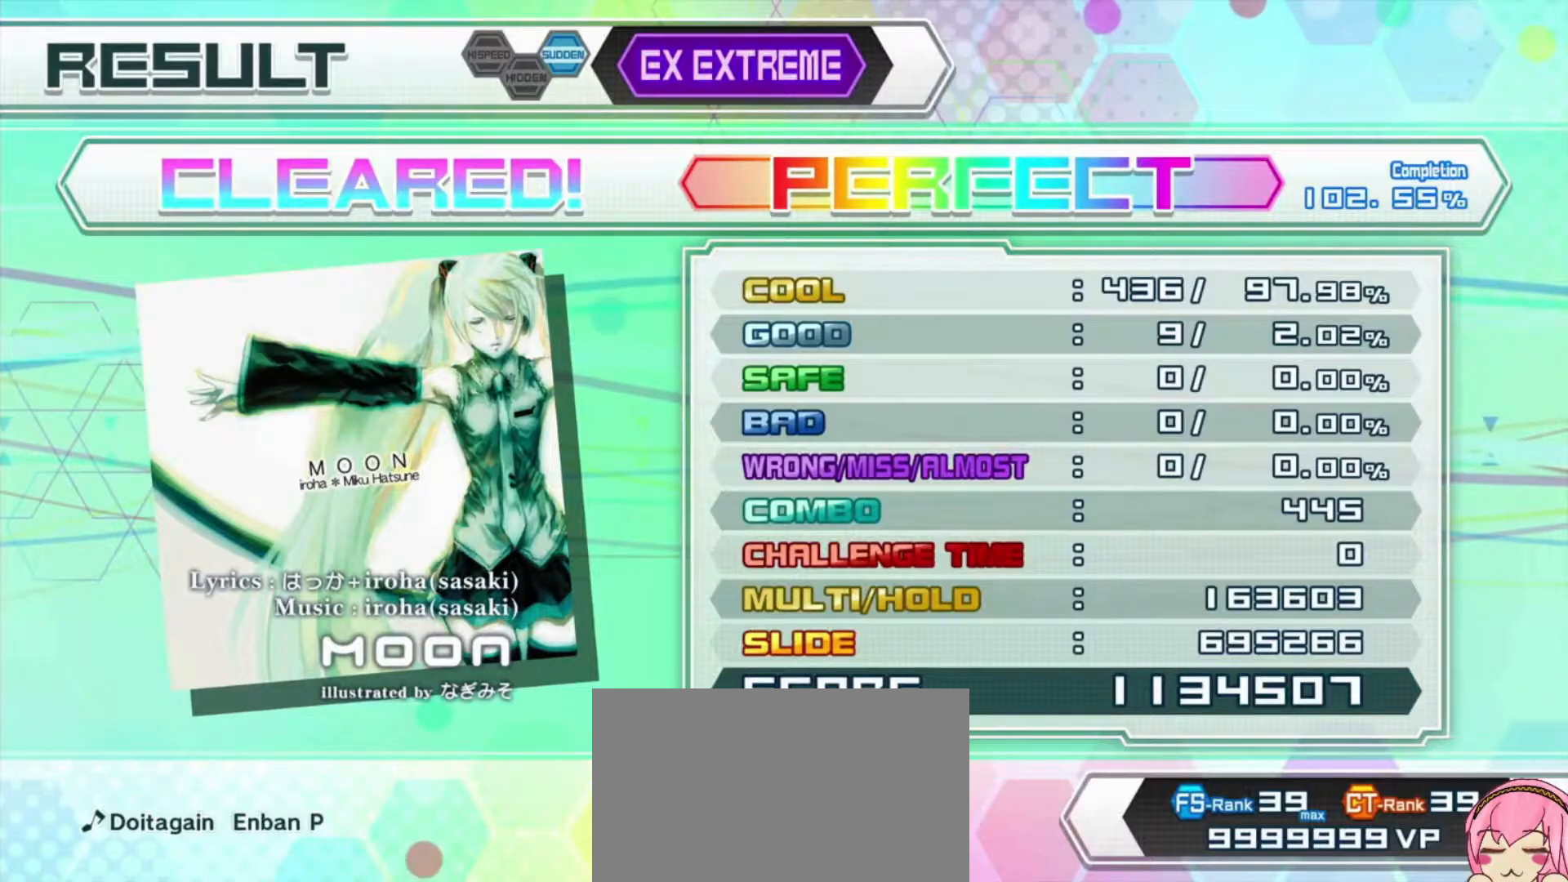
{"buttons": [], "left_stick": "center", "right_stick": "center", "events": []}
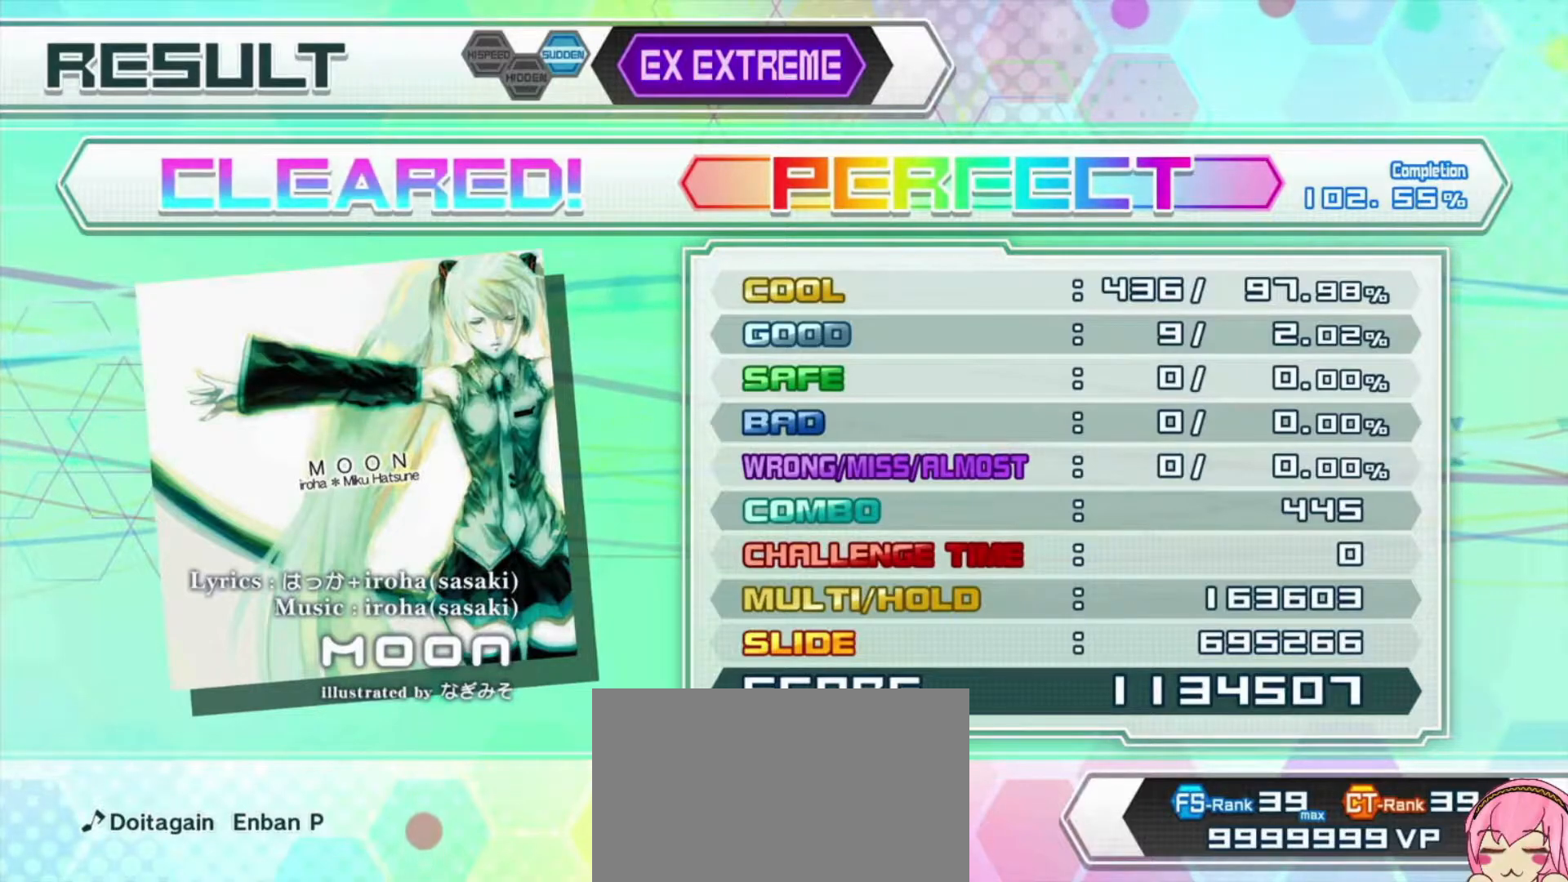
{"buttons": [], "left_stick": "center", "right_stick": "center", "events": []}
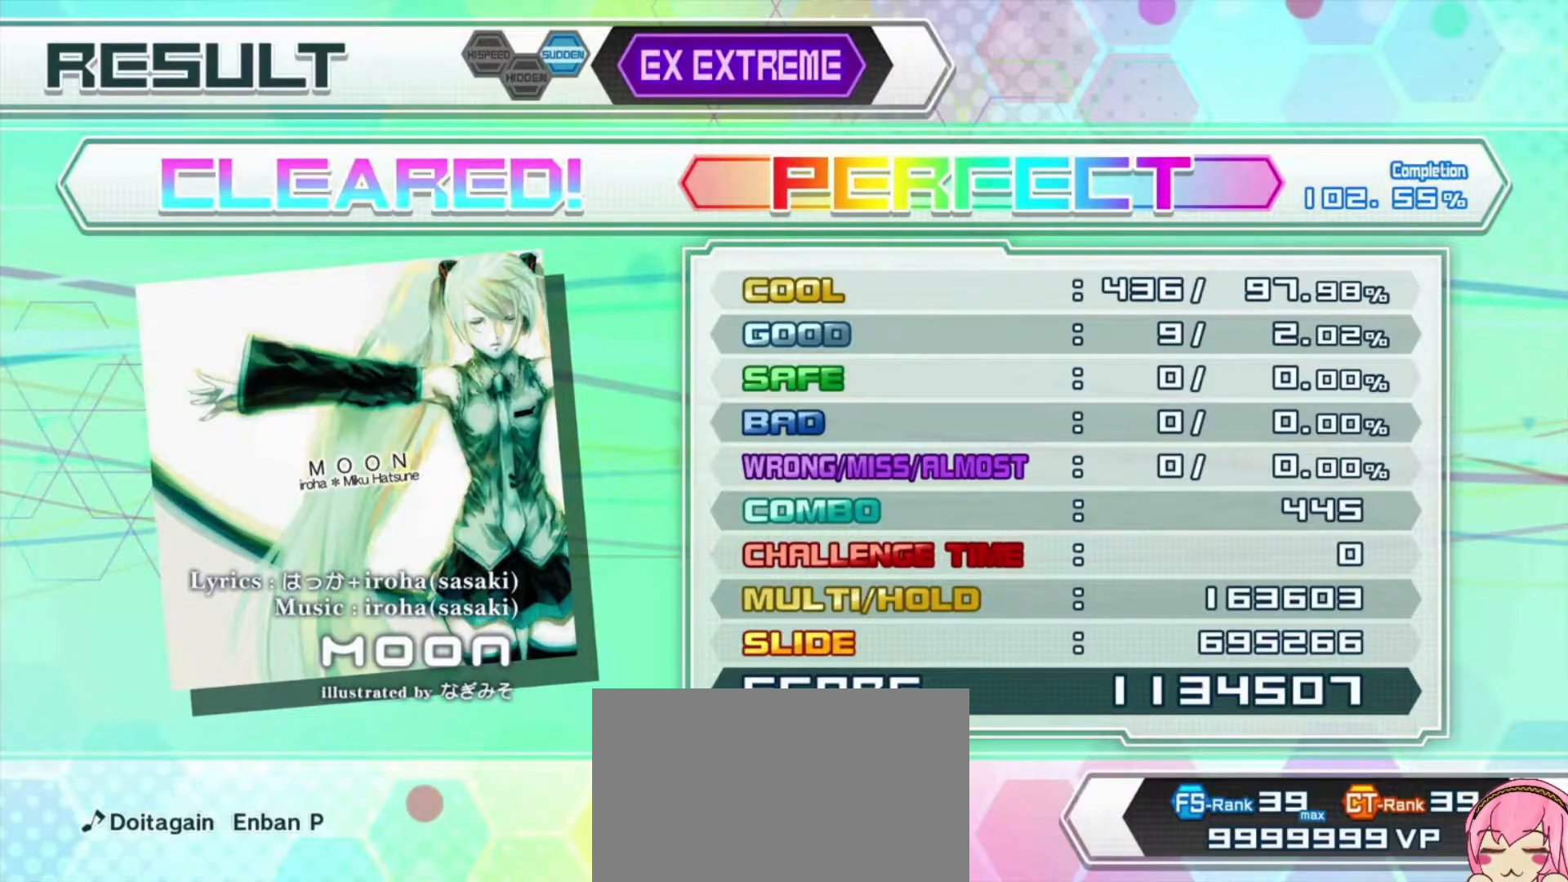
{"buttons": [], "left_stick": "center", "right_stick": "center", "events": []}
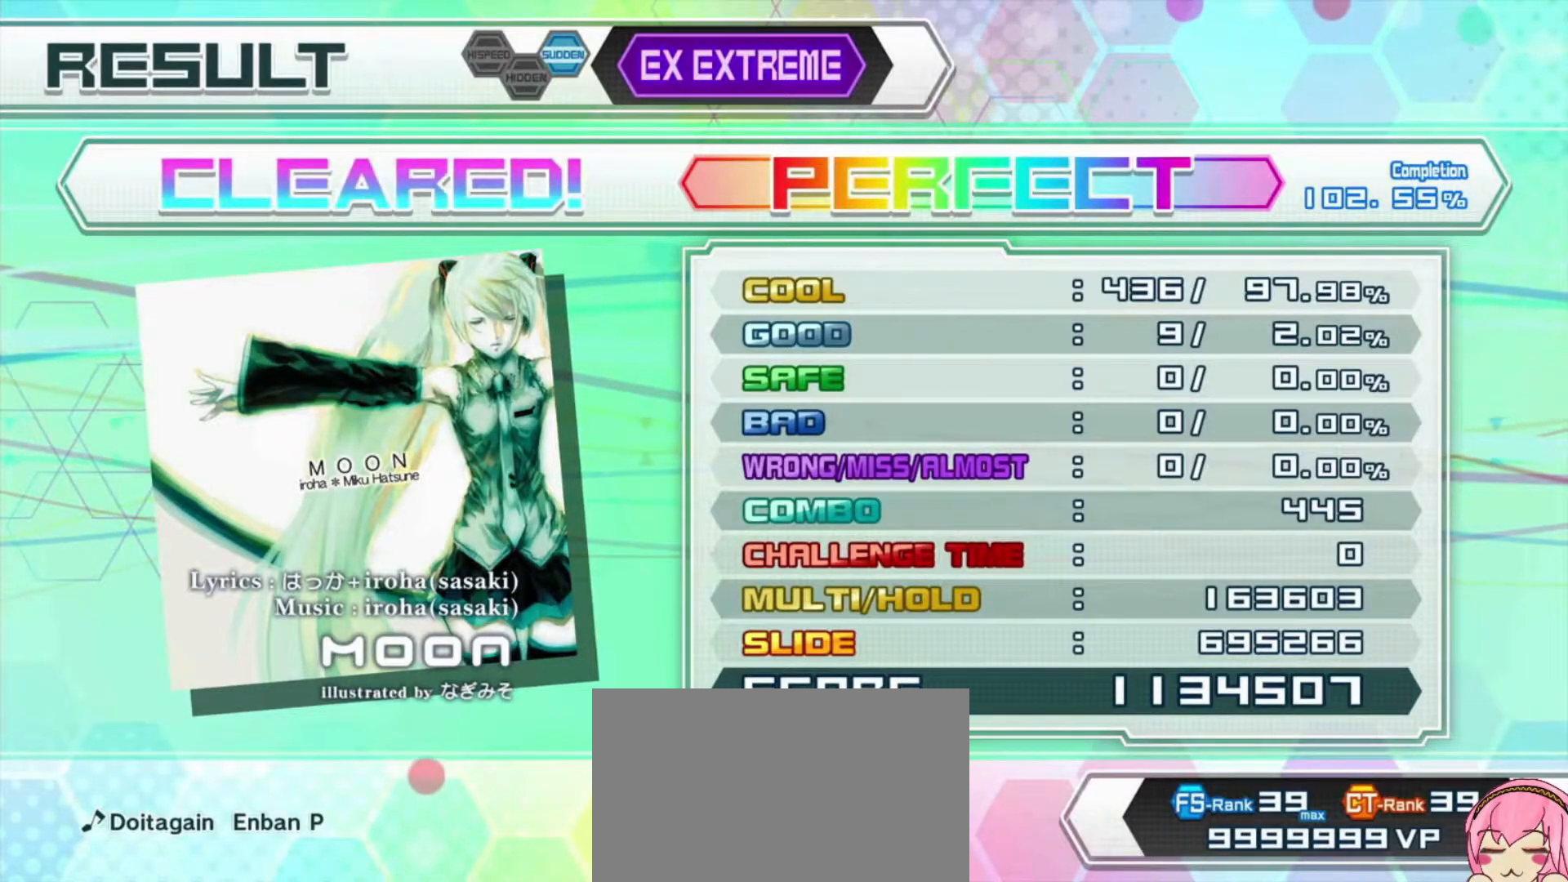
{"buttons": [], "left_stick": "center", "right_stick": "center", "events": []}
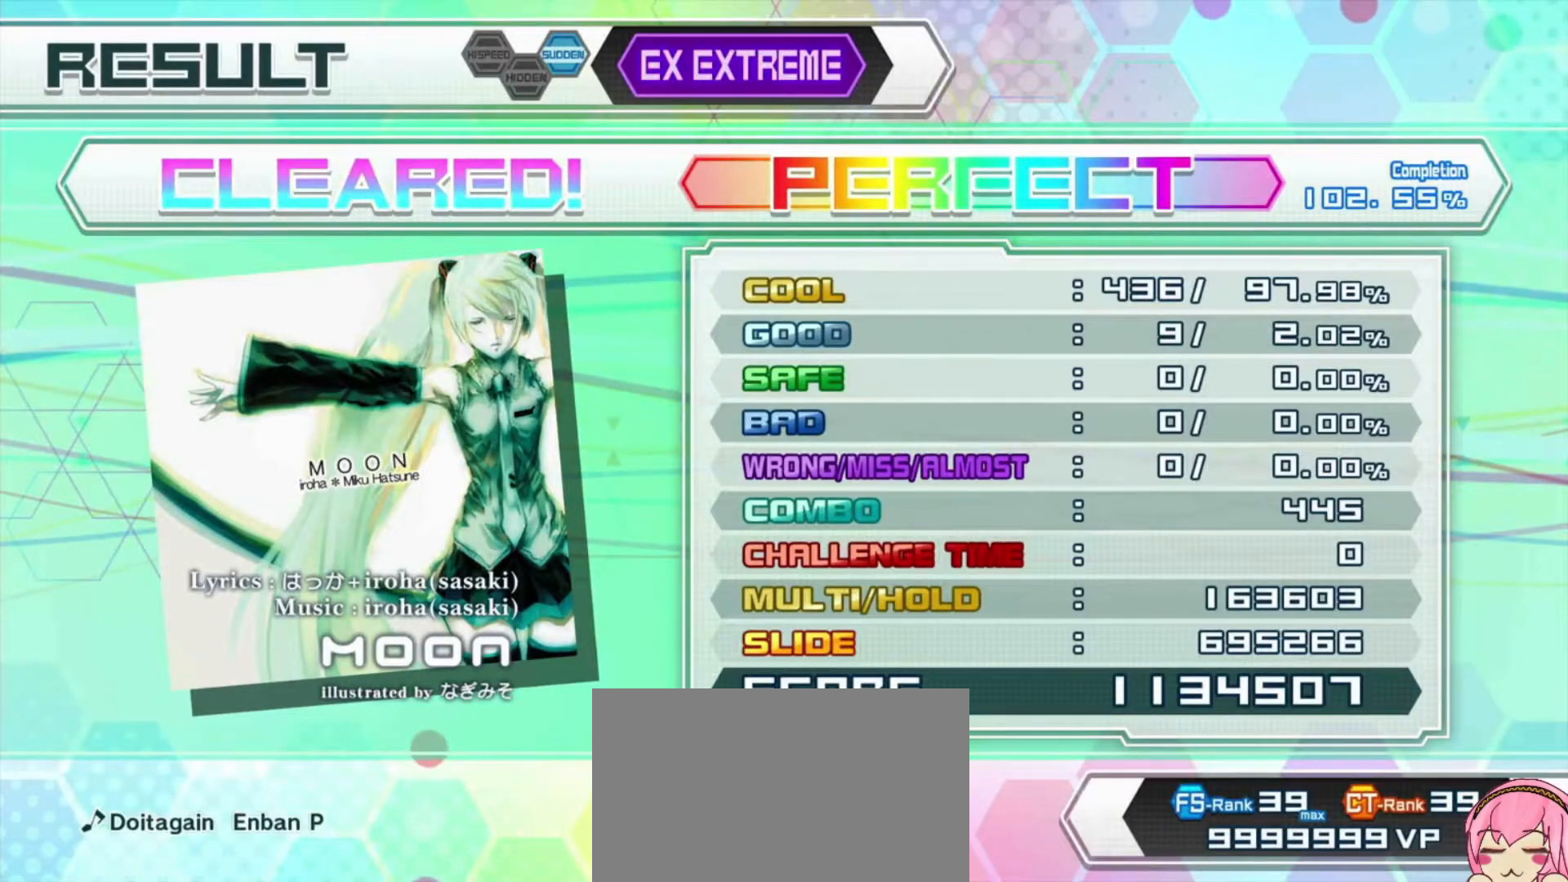
{"buttons": [], "left_stick": "center", "right_stick": "center", "events": []}
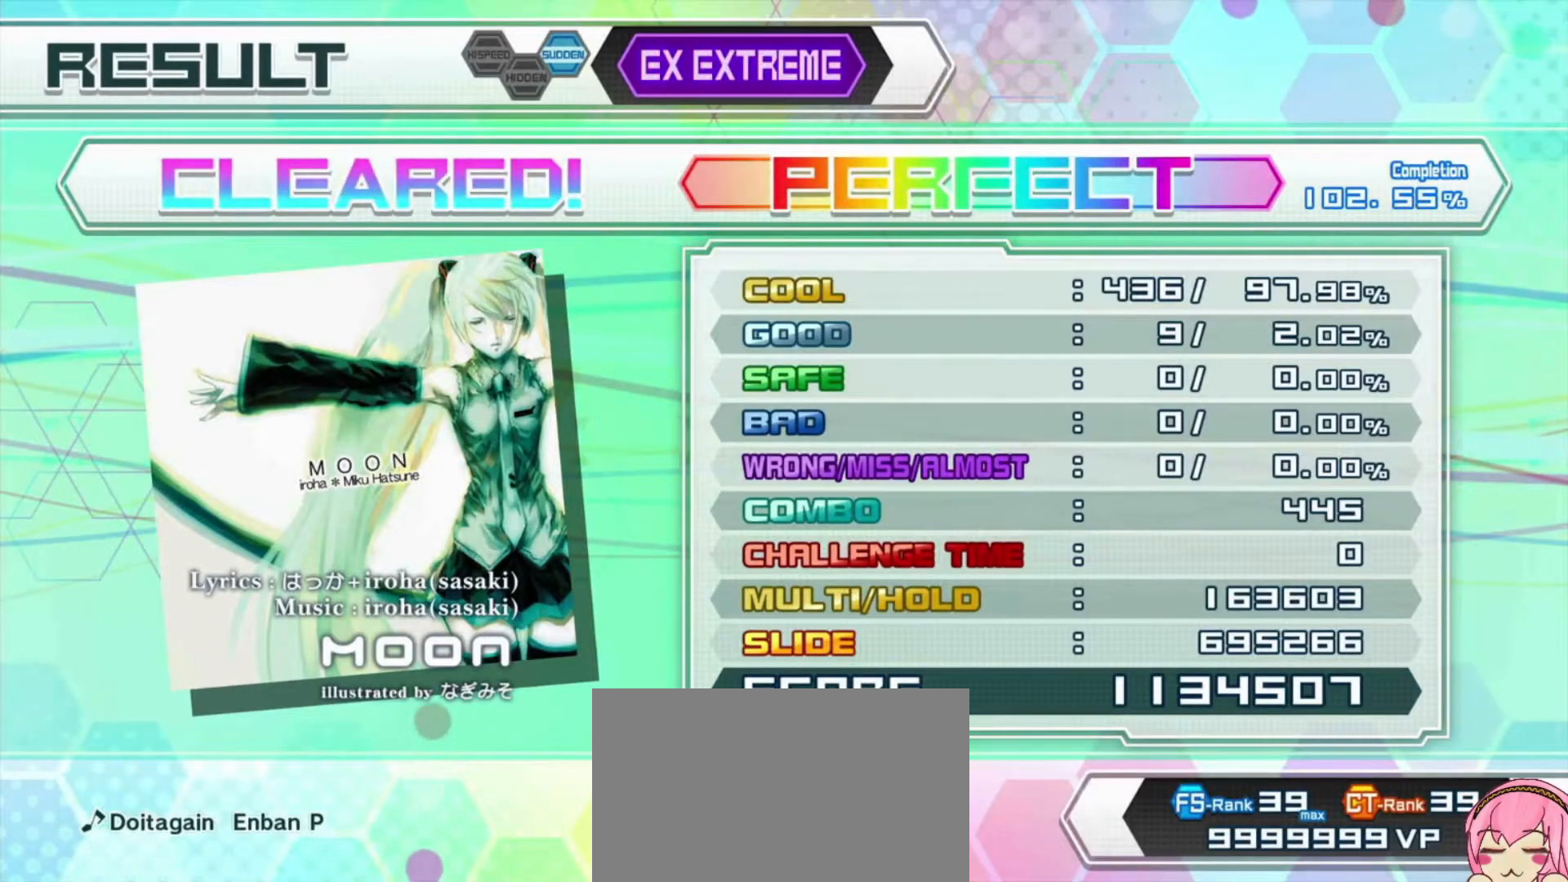
{"buttons": [], "left_stick": "center", "right_stick": "center", "events": []}
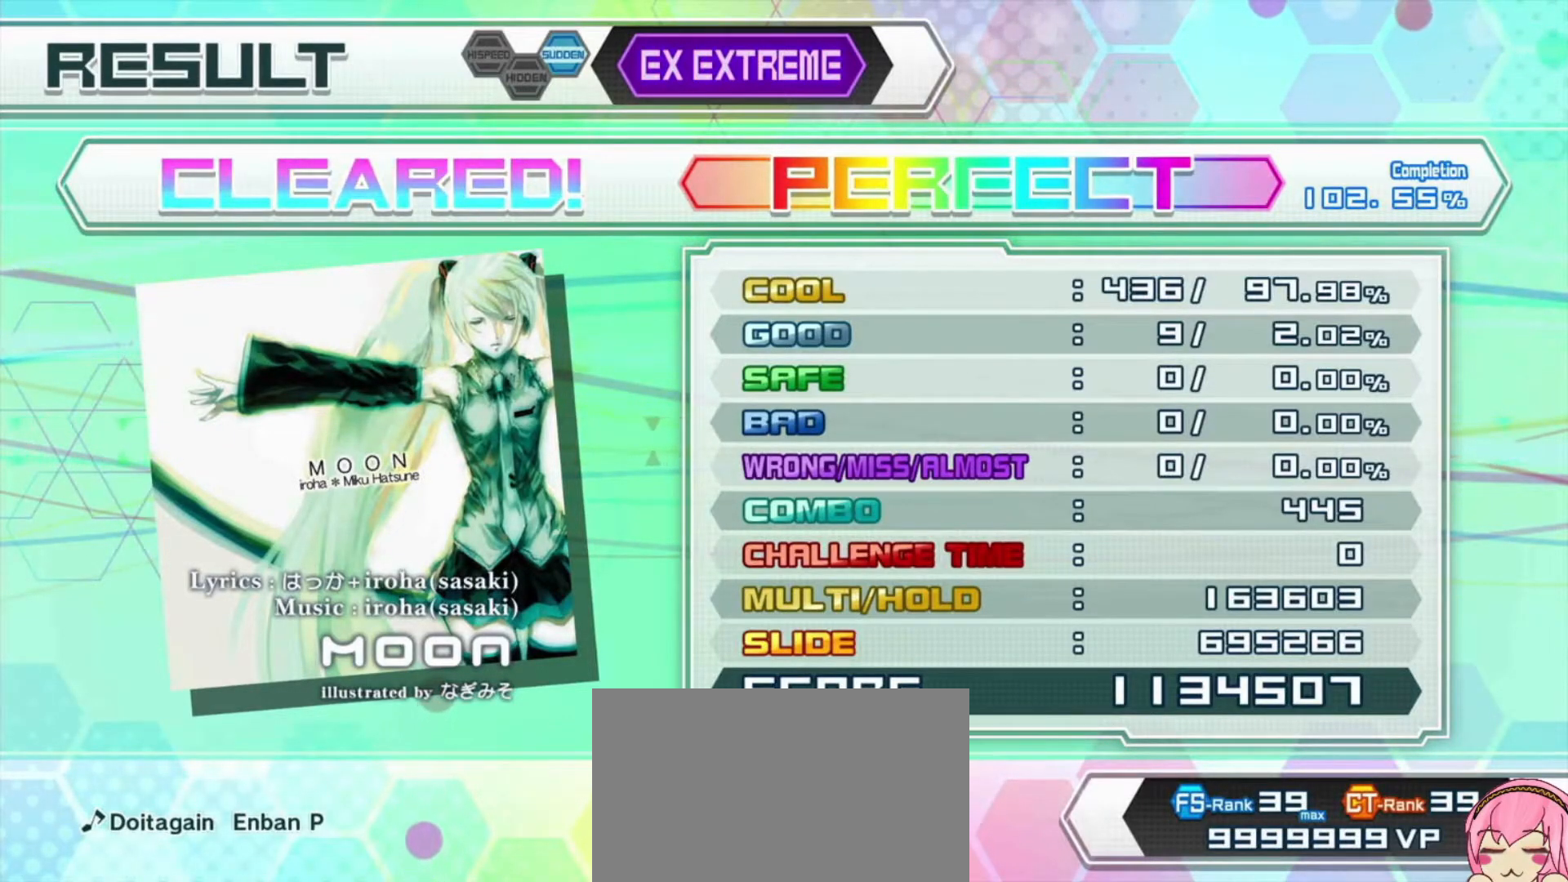
{"buttons": [], "left_stick": "center", "right_stick": "center", "events": []}
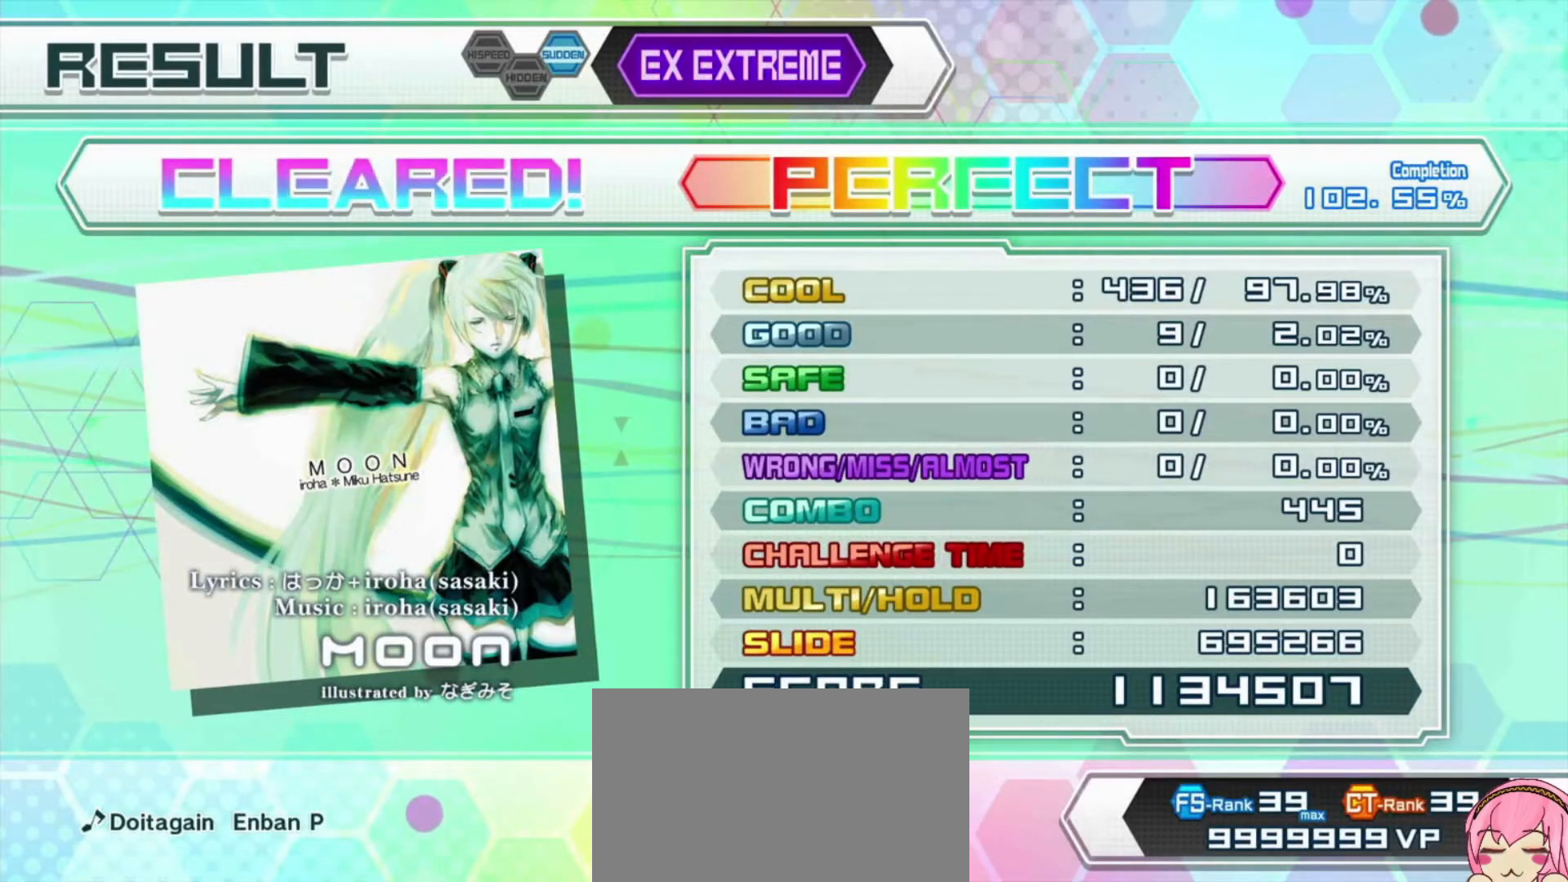
{"buttons": [], "left_stick": "center", "right_stick": "center", "events": []}